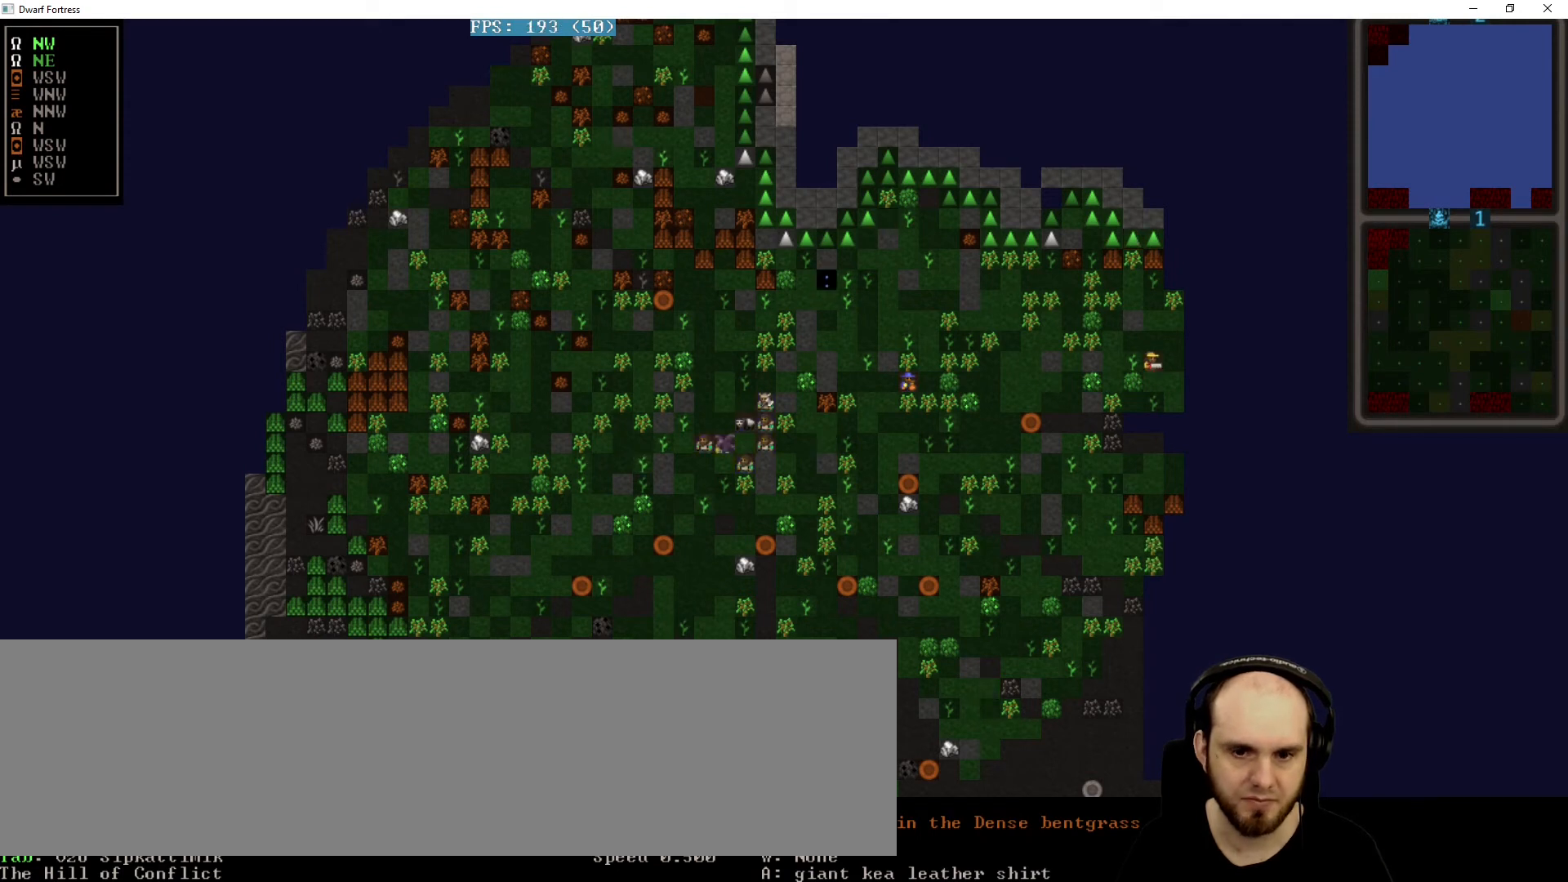
Gameplay with keyboard; each line is a JSON object with the keys held at the frame after it. "events" lists presses ("down") and releases ("up") of ".", "/", "0", "1", "2", "3", "4", "5", "6", "7", "8", "9", "a", "alt_l", "alt_r", "b", "backspace", "c", "caps_lock", "comma", "ctrl_l", "ctrl_r", "d", "down", "e", "equals", "f", "g", "h", "i", "j", "k", "l", "lbracket", "left", "m", "minus", "n", "o", "p", "q", "quote", "r", "rbracket", "return", "right", "s", "semicolon", "shift_l", "shift_r", "space", "super", "t", "tab", "tilde", "u", "up", "v", "w", "x", "y" and "z" between this image and that frame as [ms after this image, input, new state], when the widget could be followed in between. No other keys are recorded. Mouse input is not recorded.
{"keys": ["k"], "events": [[520, "k", "down"]]}
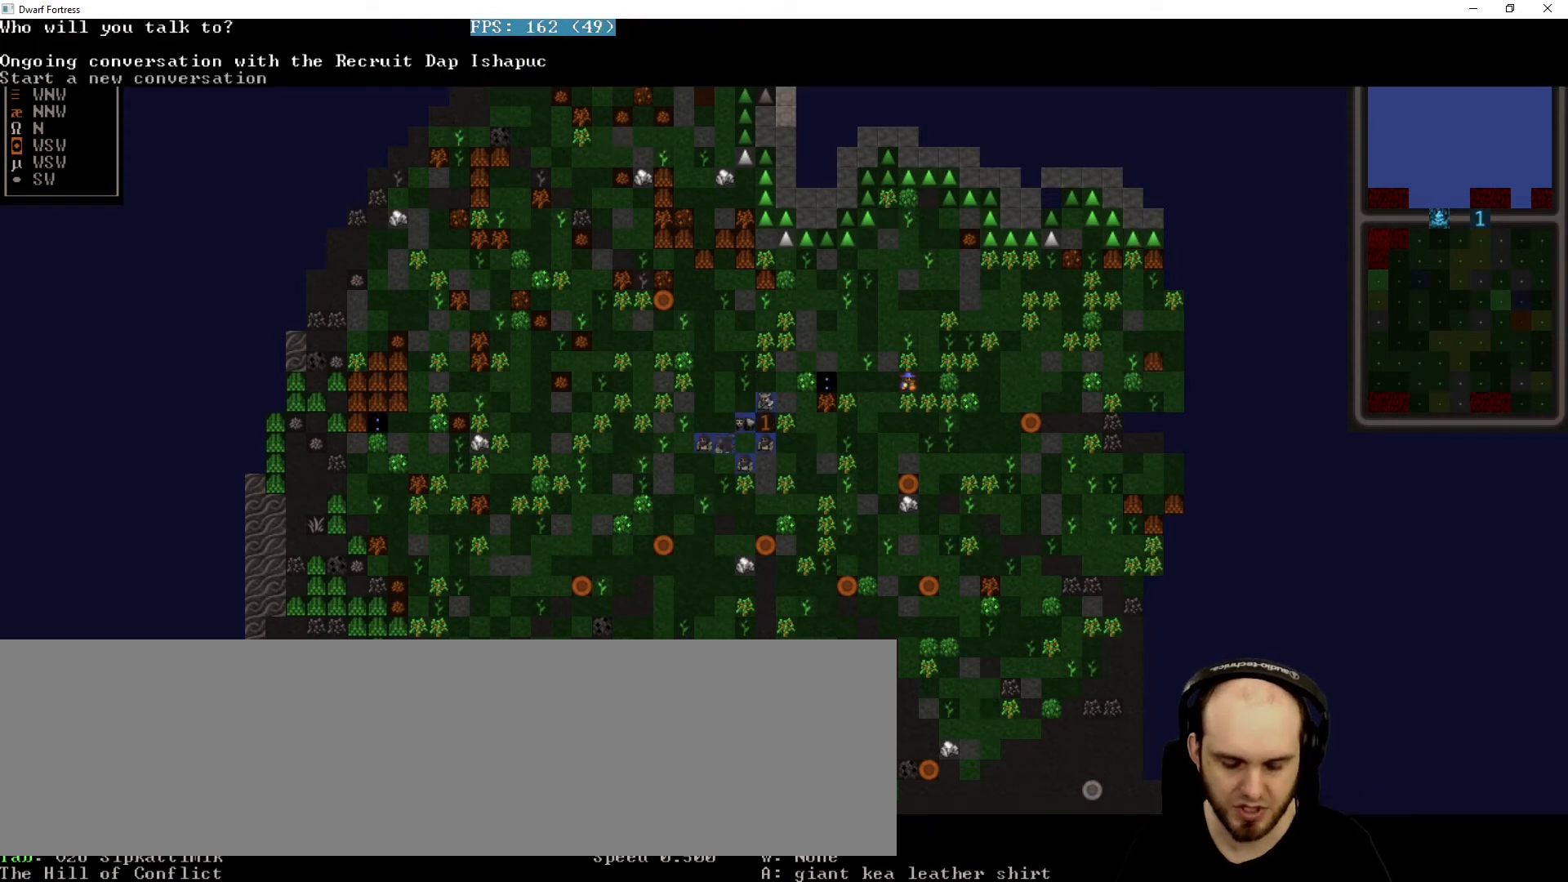
{"keys": [], "events": [[120, "k", "up"], [320, "right", "down"], [400, "right", "up"]]}
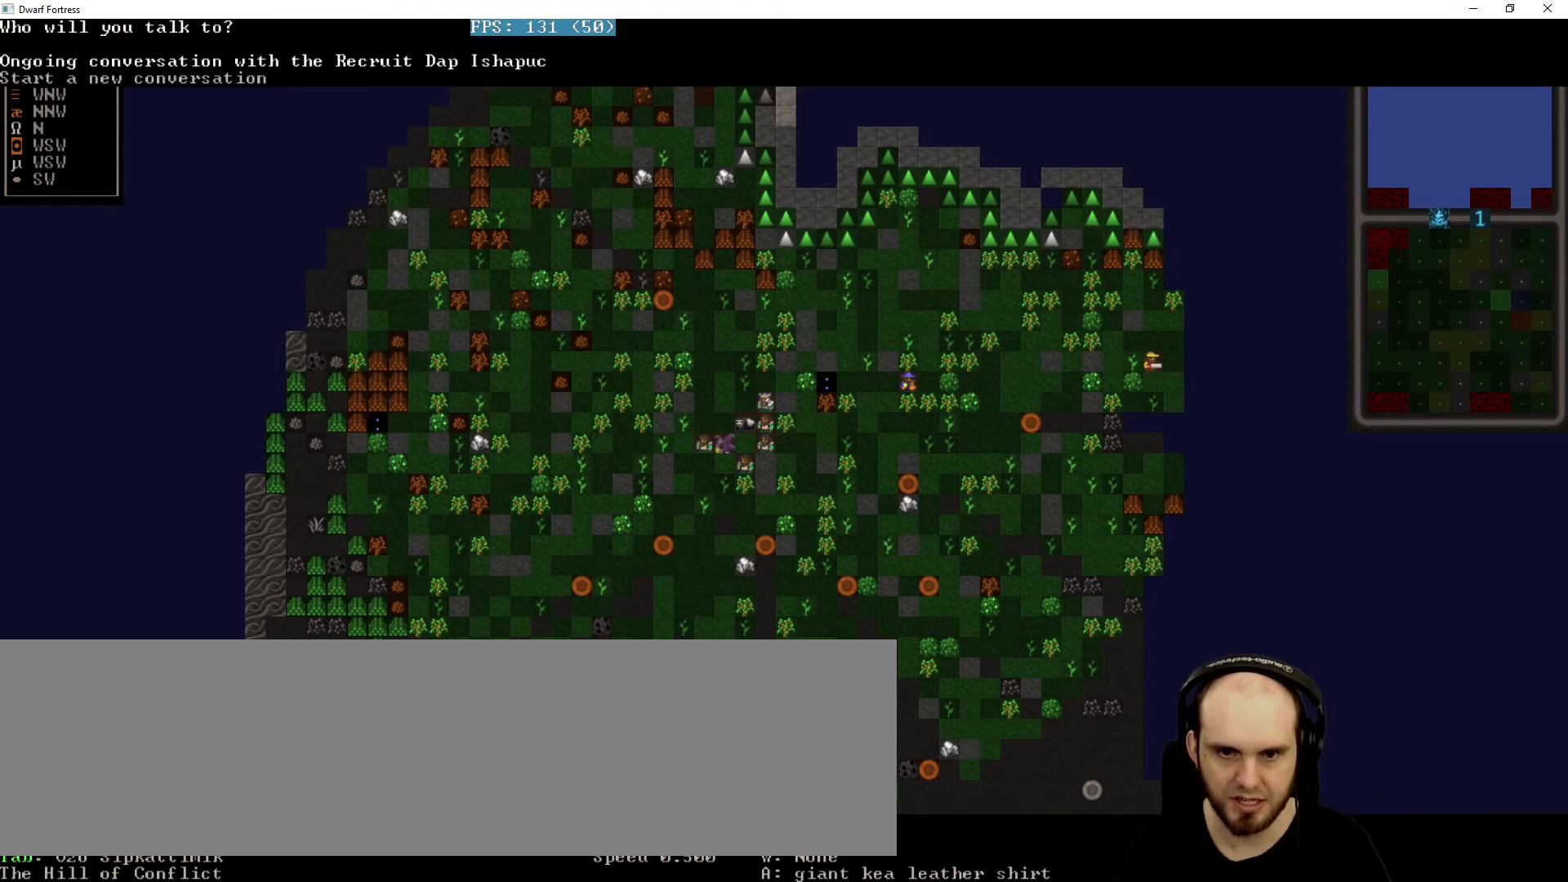
{"keys": [], "events": [[40, "right", "down"], [160, "right", "up"]]}
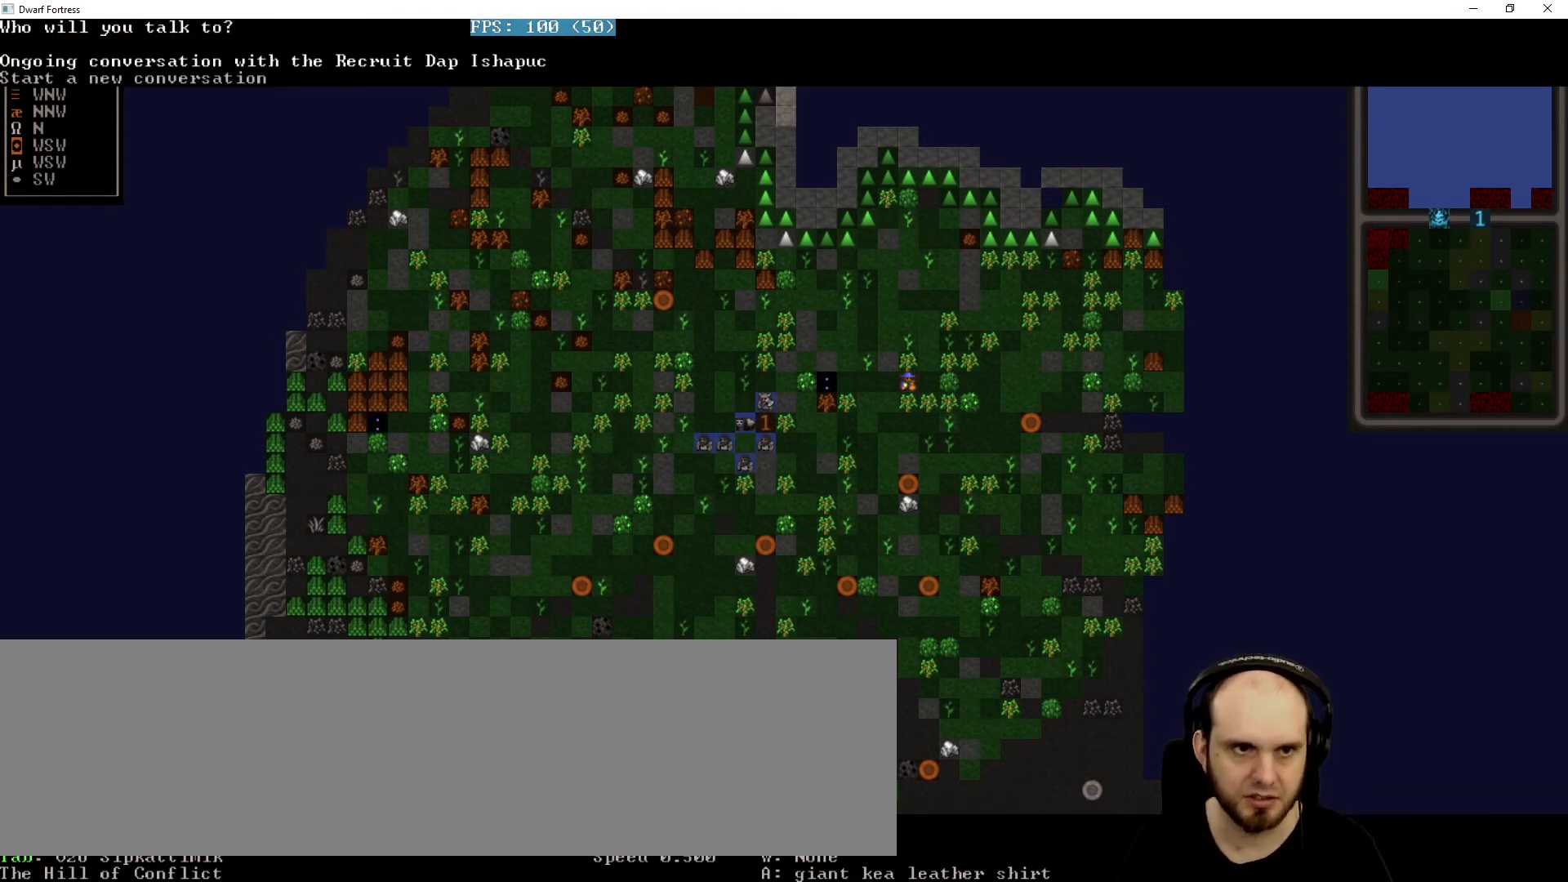
{"keys": [], "events": []}
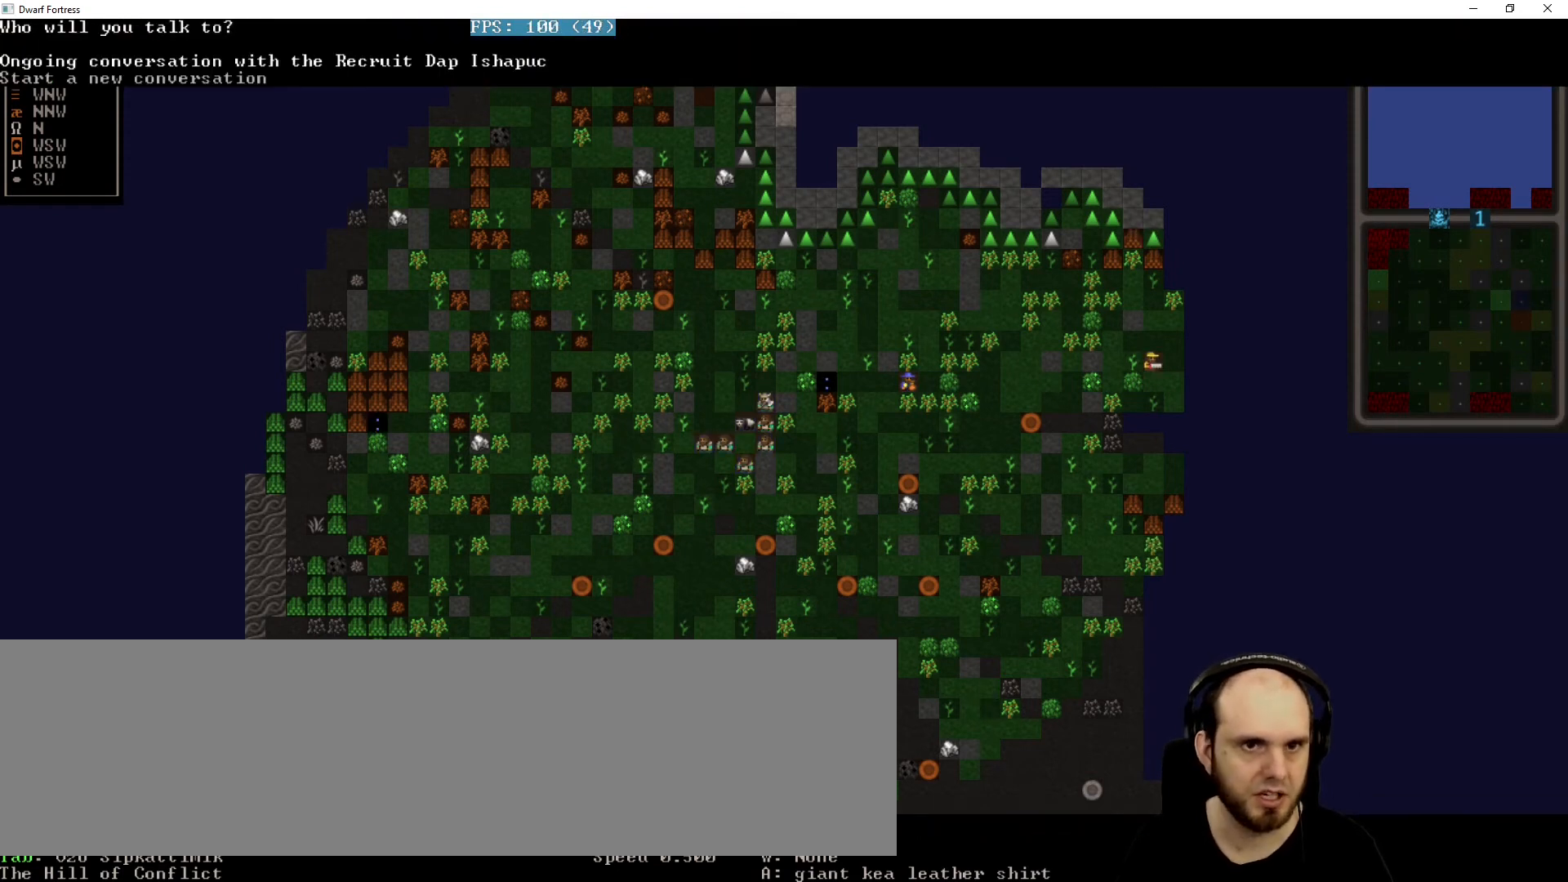
{"keys": [], "events": []}
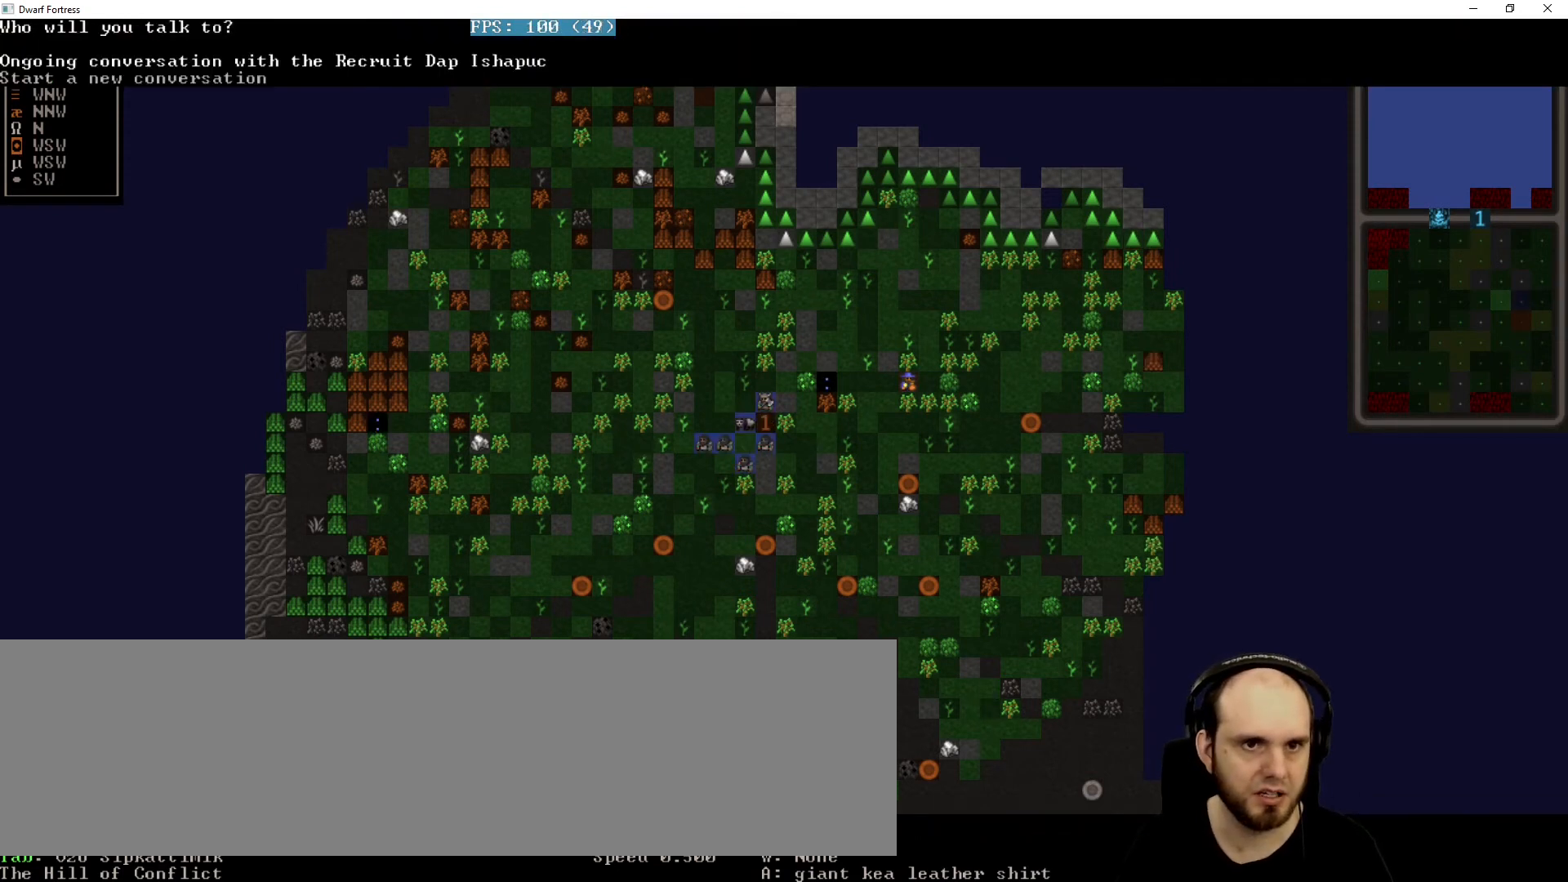
{"keys": [], "events": []}